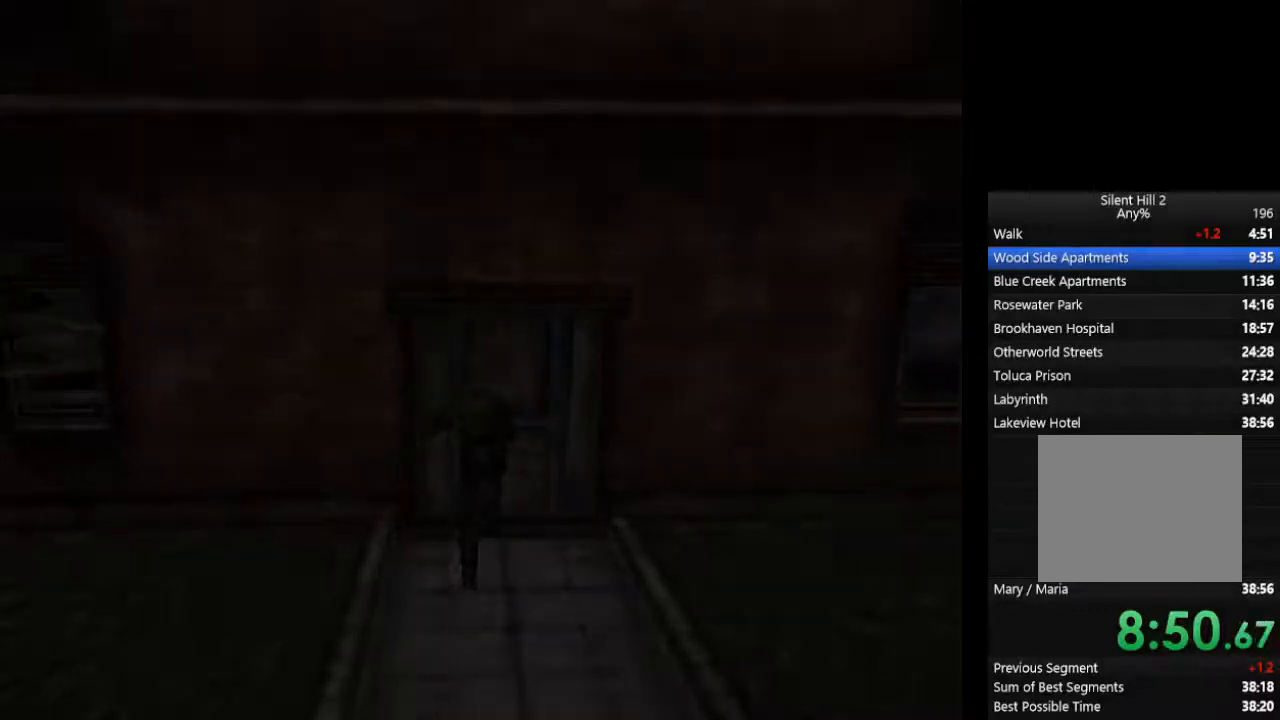
Gameplay with a controller (PlayStation layout); each line is a JSON object with the inputs held at the frame after it. "events" lists button and stick changes between this image and that frame as [ms after this image, input, new state], when the widget could be followed in between. Not read: L2 R1 R3.
{"buttons": ["CIRCLE"], "left_stick": "up-right", "right_stick": "center", "events": []}
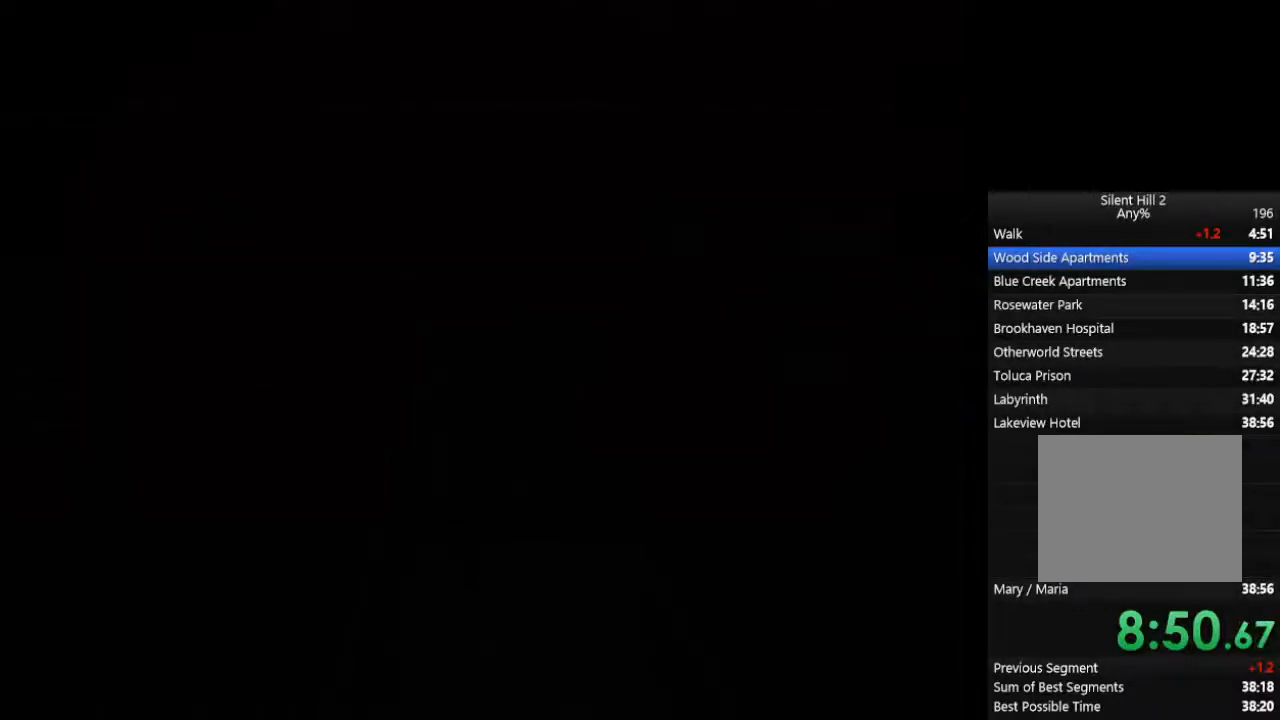
{"buttons": ["CIRCLE"], "left_stick": "right", "right_stick": "center", "events": [[500, "left_stick", "right"]]}
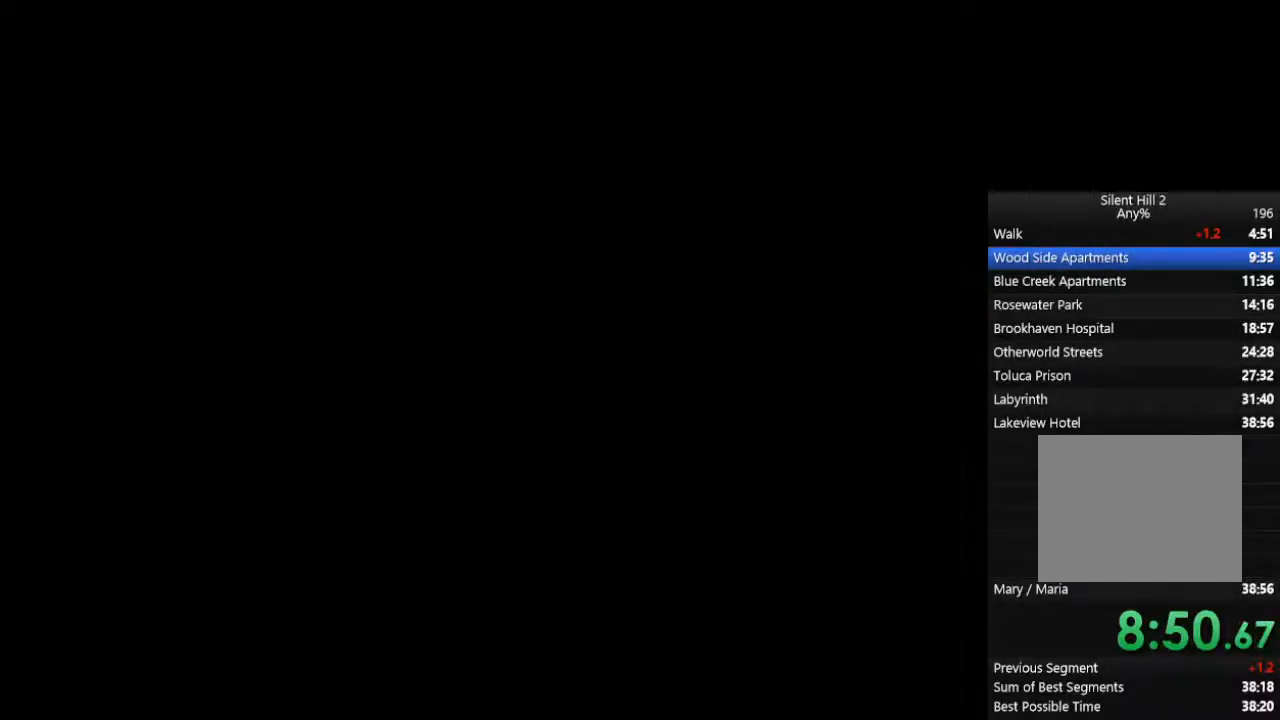
{"buttons": ["CIRCLE"], "left_stick": "right", "right_stick": "center", "events": [[133, "left_stick", "up-right"], [400, "left_stick", "right"]]}
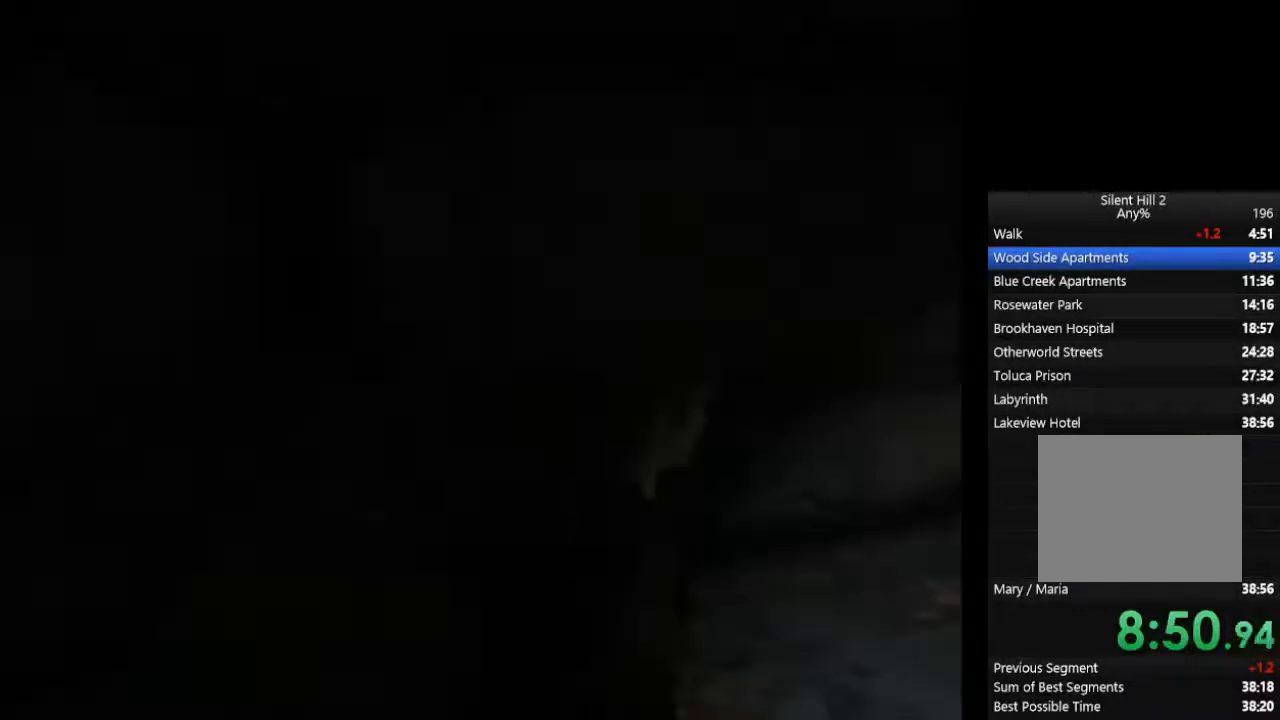
{"buttons": ["CIRCLE"], "left_stick": "up-right", "right_stick": "center", "events": [[67, "left_stick", "up-right"]]}
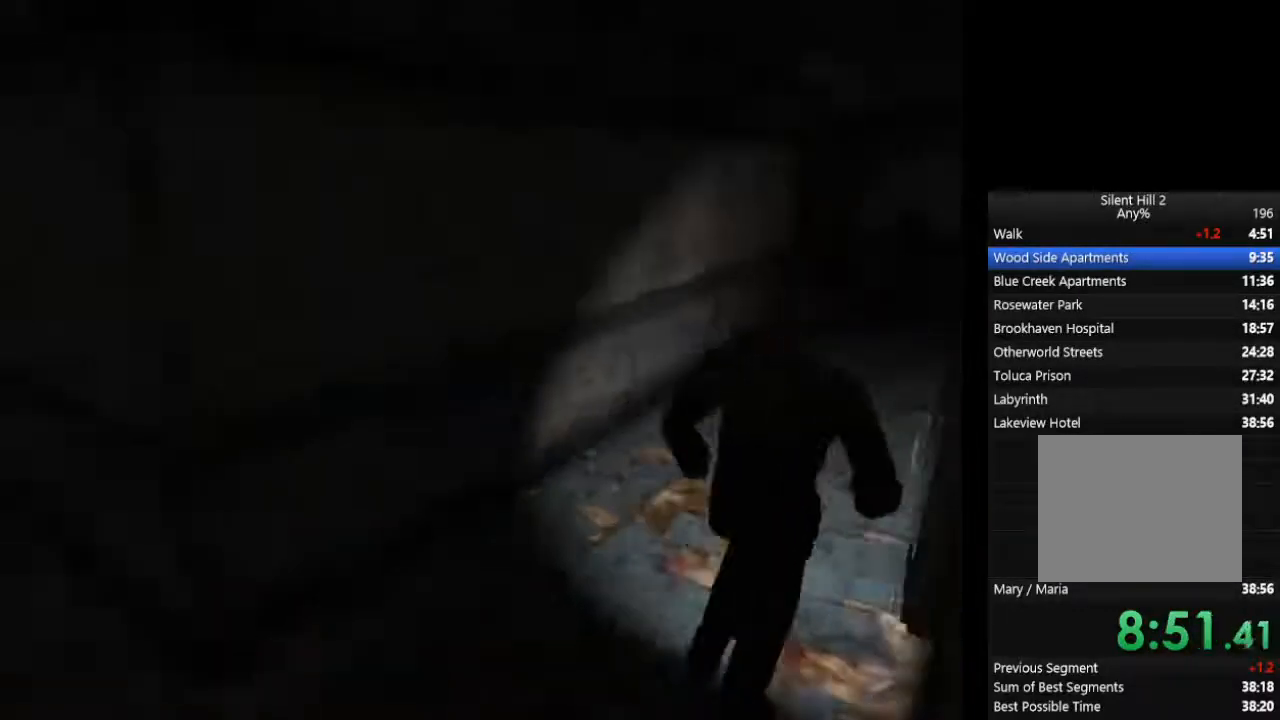
{"buttons": ["CIRCLE"], "left_stick": "up-right", "right_stick": "center", "events": []}